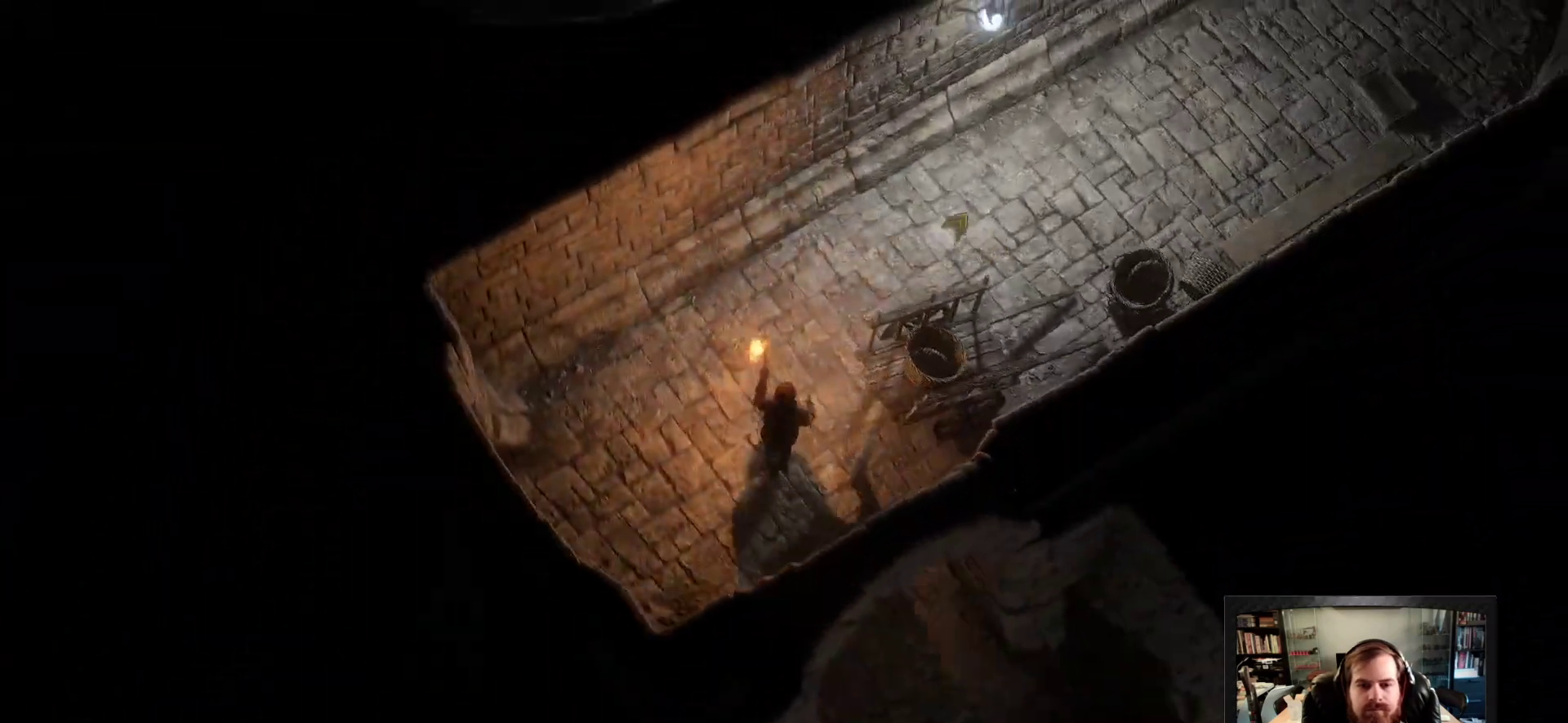
Gameplay with keyboard and mouse; each line is a JSON object with the keys and mouse buttons held at the frame after it. "events" lists presses ("down") and releases ("up") of "1", "2", "3", "4", "5", "a", "c", "d", "r", "s", "shift", "space", "tab", "w", "mouse_left", "mouse_wheel" and "mouse_right" between this image and that frame as [ms after this image, input, new state], when the widget could be followed in between. "mouse_left", "mouse_wheel", "mouse_right" = the "left", "wheel", "right" buttons of the "mouse" list. No other keys are recorded. "wheel" means that the mouse wheel is clicked or scrolled. Not read: mouse_move.
{"keys": [], "mouse": ["right"], "events": [[316, "space", "down"], [400, "space", "up"]]}
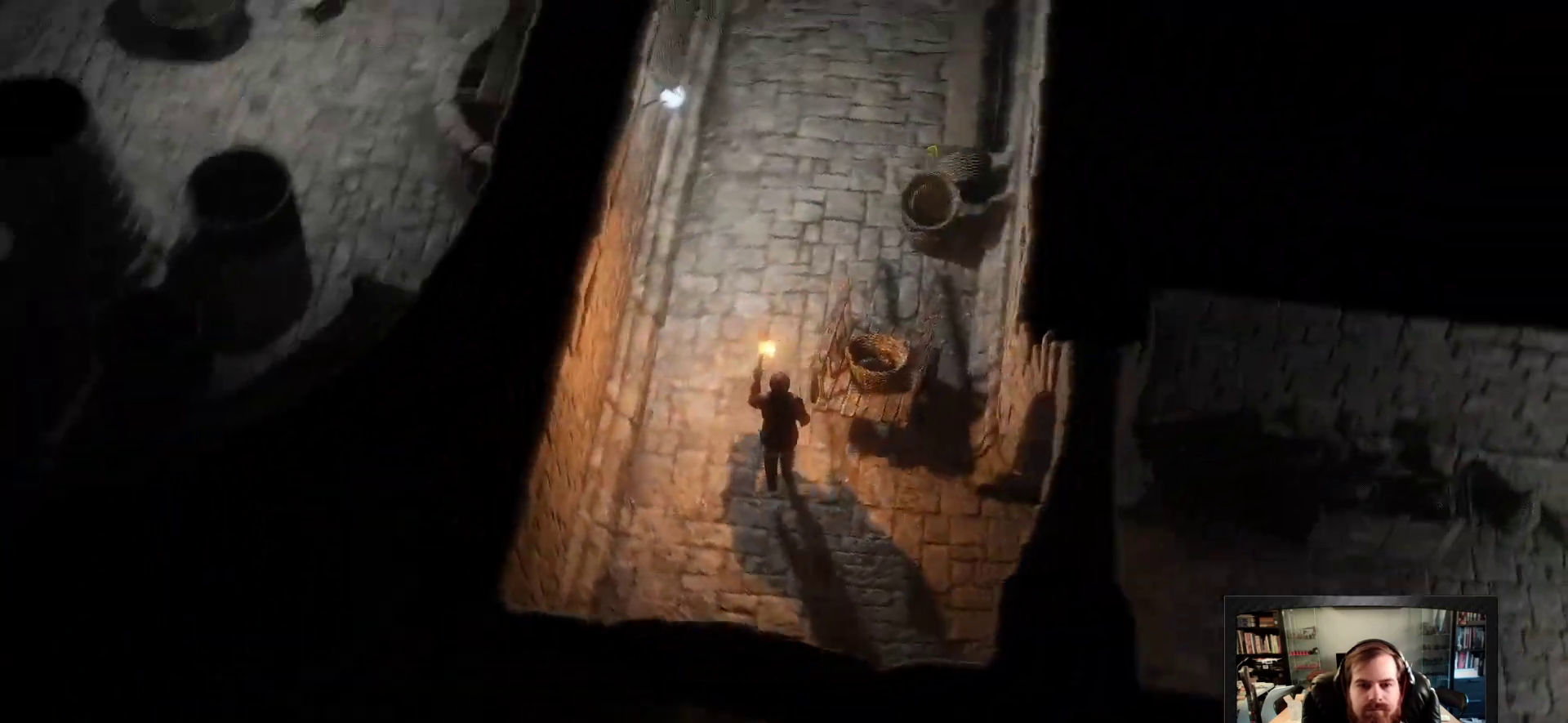
{"keys": [], "mouse": ["right"], "events": []}
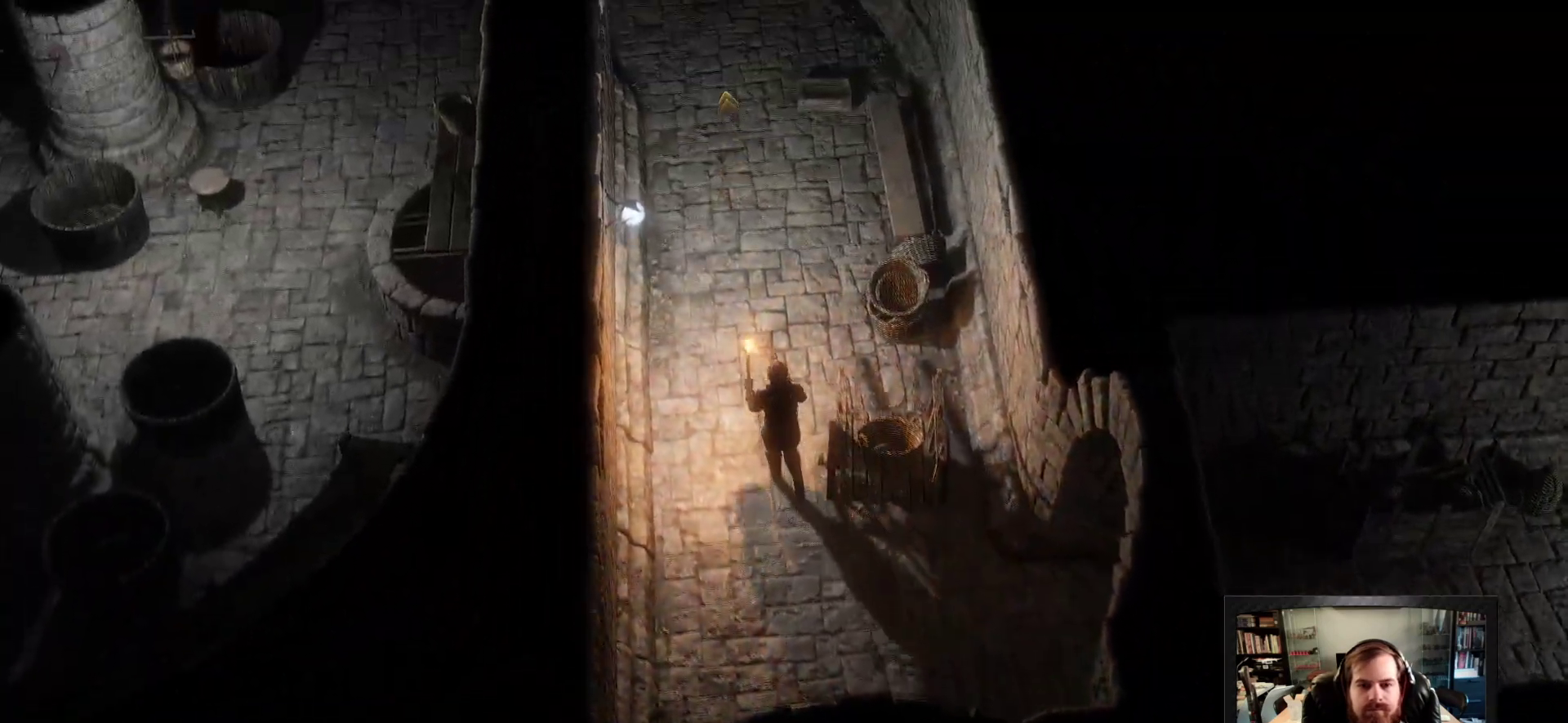
{"keys": [], "mouse": ["right"], "events": []}
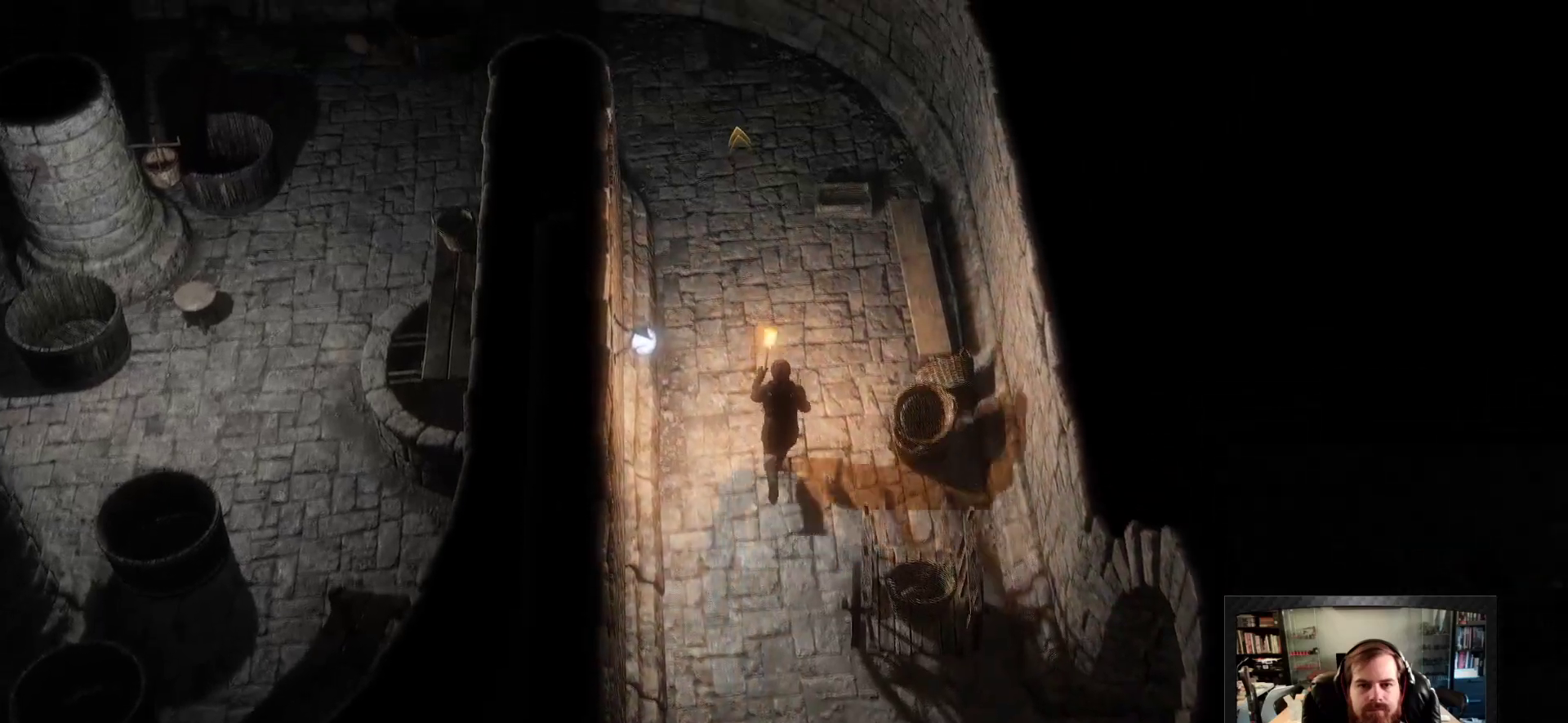
{"keys": [], "mouse": ["right"], "events": []}